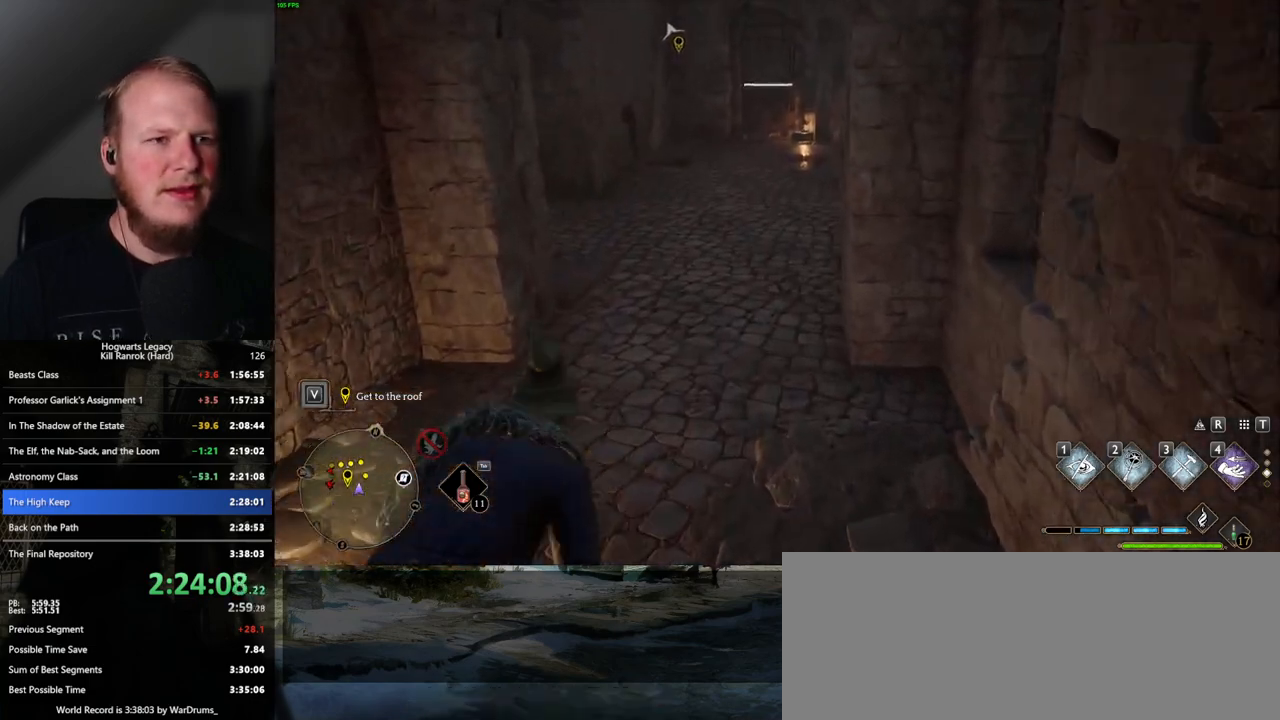
Gameplay with keyboard and mouse; each line is a JSON object with the keys and mouse buttons held at the frame after it. "events" lists presses ("down") and releases ("up") of ".", "/", "0", "1", "2", "3", "4", "5", "6", "7", "8", "9", "a", "alt_l", "alt_r", "b", "backslash", "backspace", "c", "caps_lock", "comma", "ctrl_l", "ctrl_r", "d", "e", "equals", "escape", "f", "f1", "f10", "f11", "f12", "f2", "f3", "f4", "f5", "f6", "f7", "f8", "f9", "g", "h", "i", "j", "k", "l", "lbracket", "m", "minus", "n", "o", "p", "q", "quote", "r", "rbracket", "return", "s", "semicolon", "shift_l", "shift_r", "space", "super_l", "super_r", "t", "tab", "tilde", "u", "v", "w", "x", "y", "z", "mouse_left", "mouse_wheel", "mouse_right", "mouse_mb4" and "mouse_mb5" between this image and that frame as [ms after this image, input, new state], when the widget could be followed in between. "mouse_left", "mouse_wheel", "mouse_right", "mouse_mb4", "mouse_mb5" = the "left", "wheel", "right", "mb4", "mb5" buttons of the "mouse" list. No other keys are recorded. "wheel" means that the mouse wheel is clicked or scrolled. Mouse movement is not recorded.
{"keys": ["space", "w"], "mouse": [], "events": [[67, "space", "down"]]}
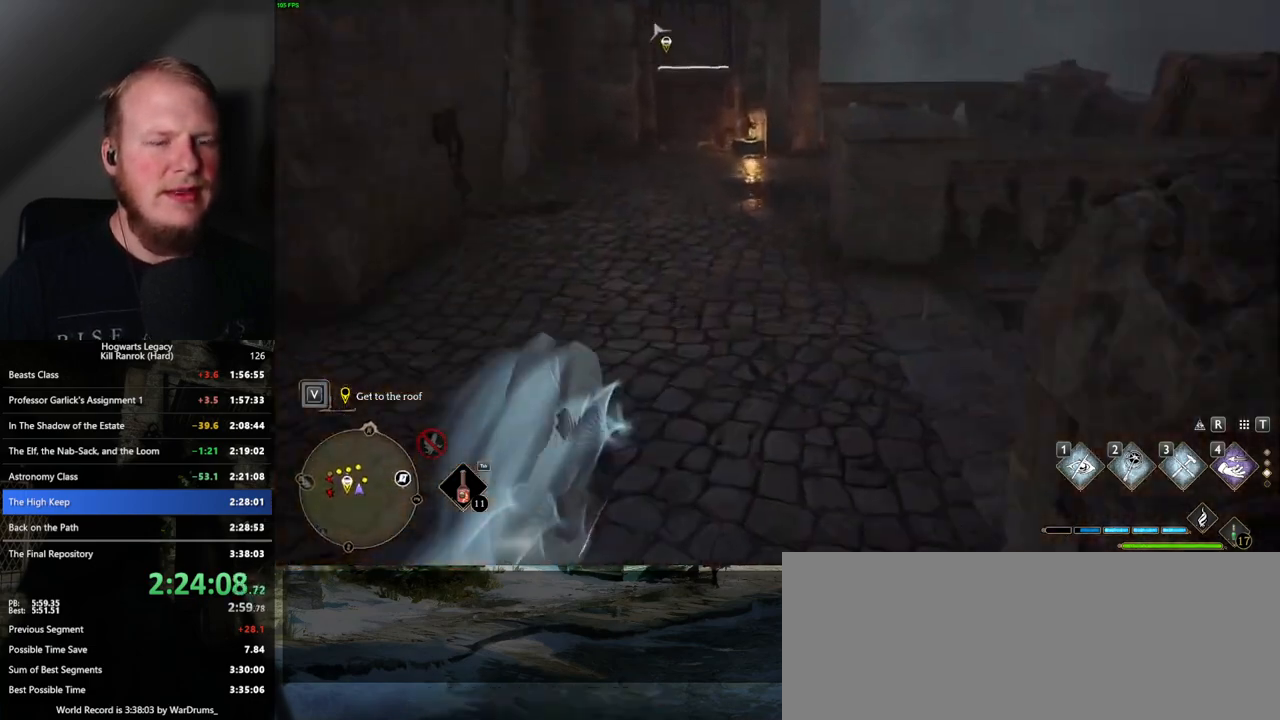
{"keys": ["w"], "mouse": [], "events": [[100, "space", "up"]]}
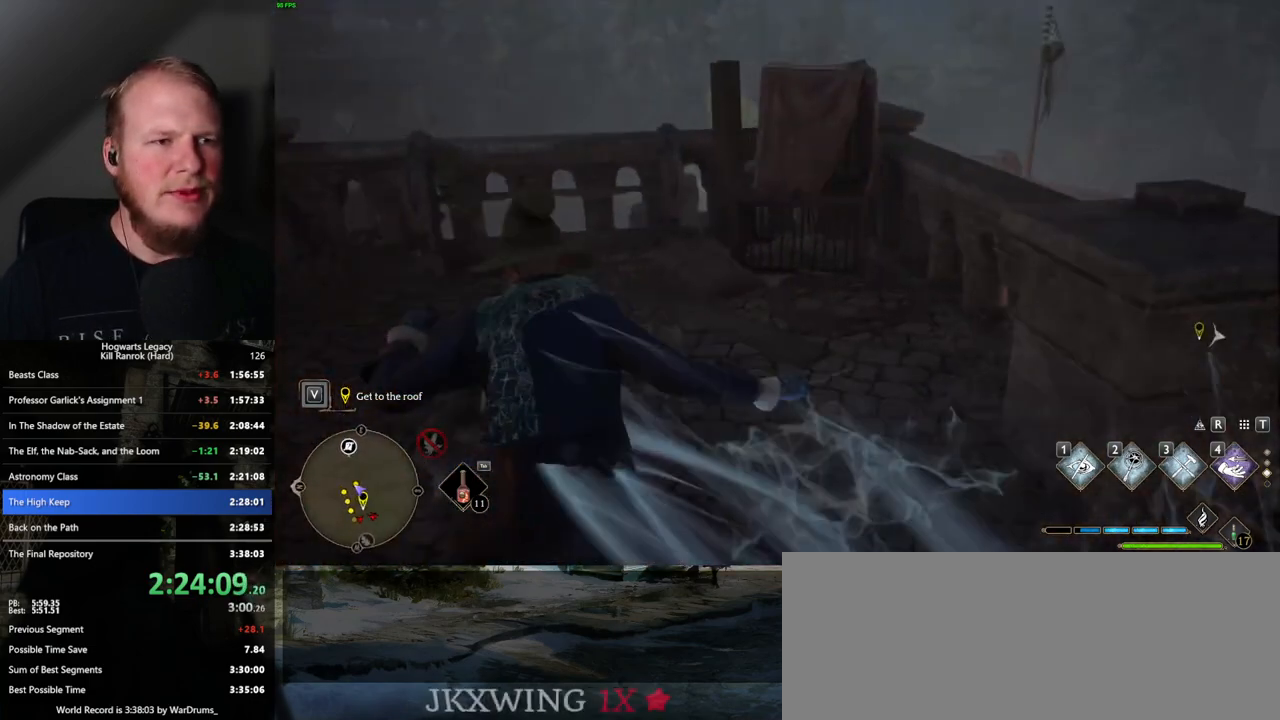
{"keys": ["w"], "mouse": ["mb5"], "events": [[317, "mouse_mb5", "down"]]}
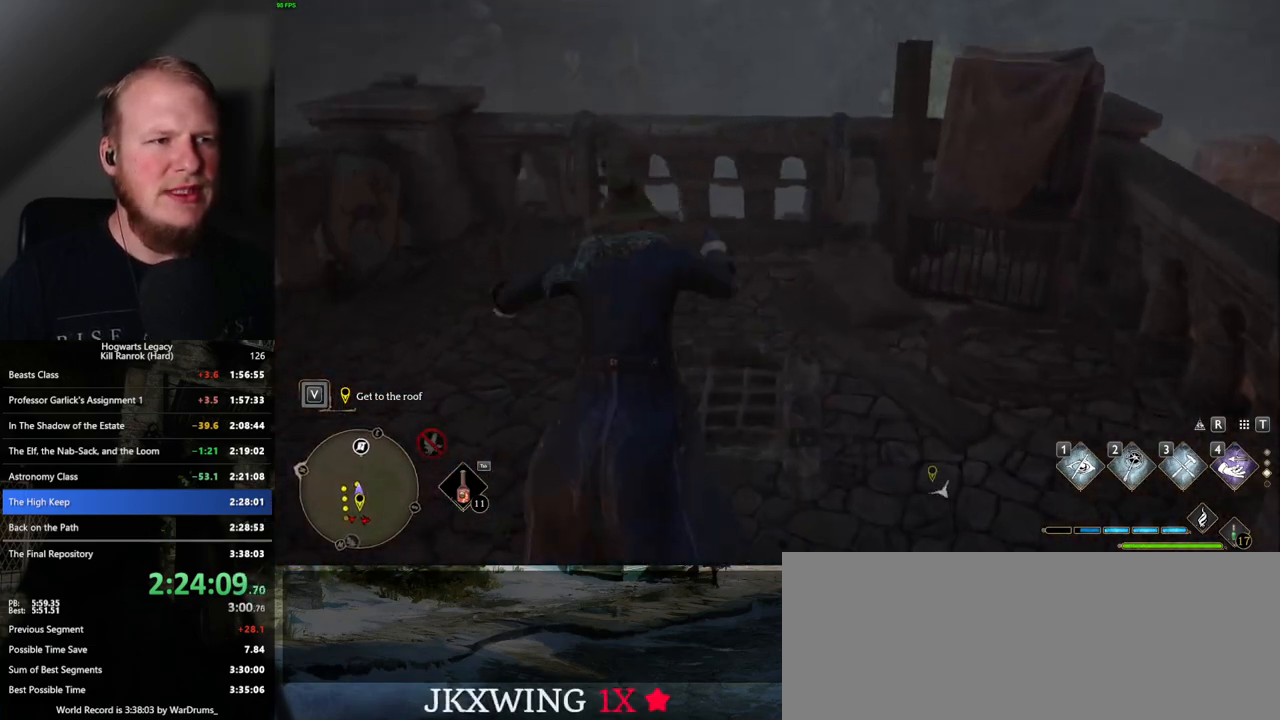
{"keys": [], "mouse": [], "events": [[167, "mouse_mb5", "up"], [467, "w", "up"]]}
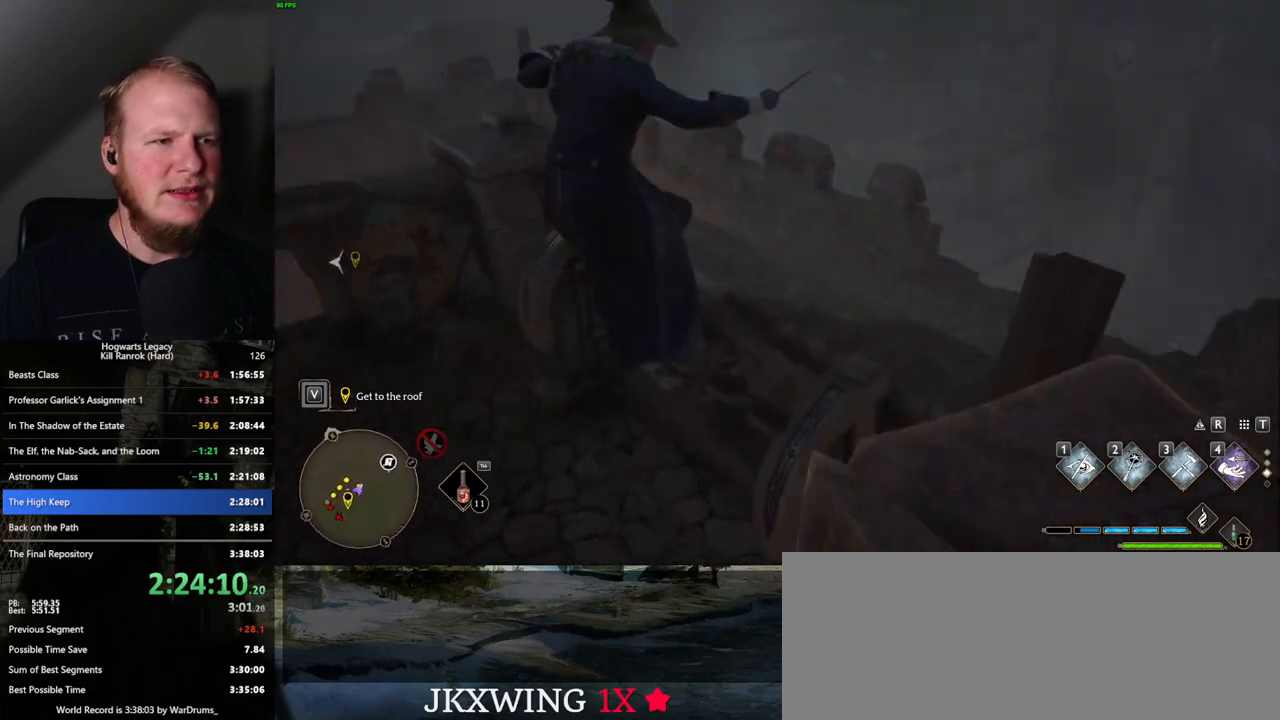
{"keys": [], "mouse": [], "events": [[250, "w", "down"], [433, "w", "up"]]}
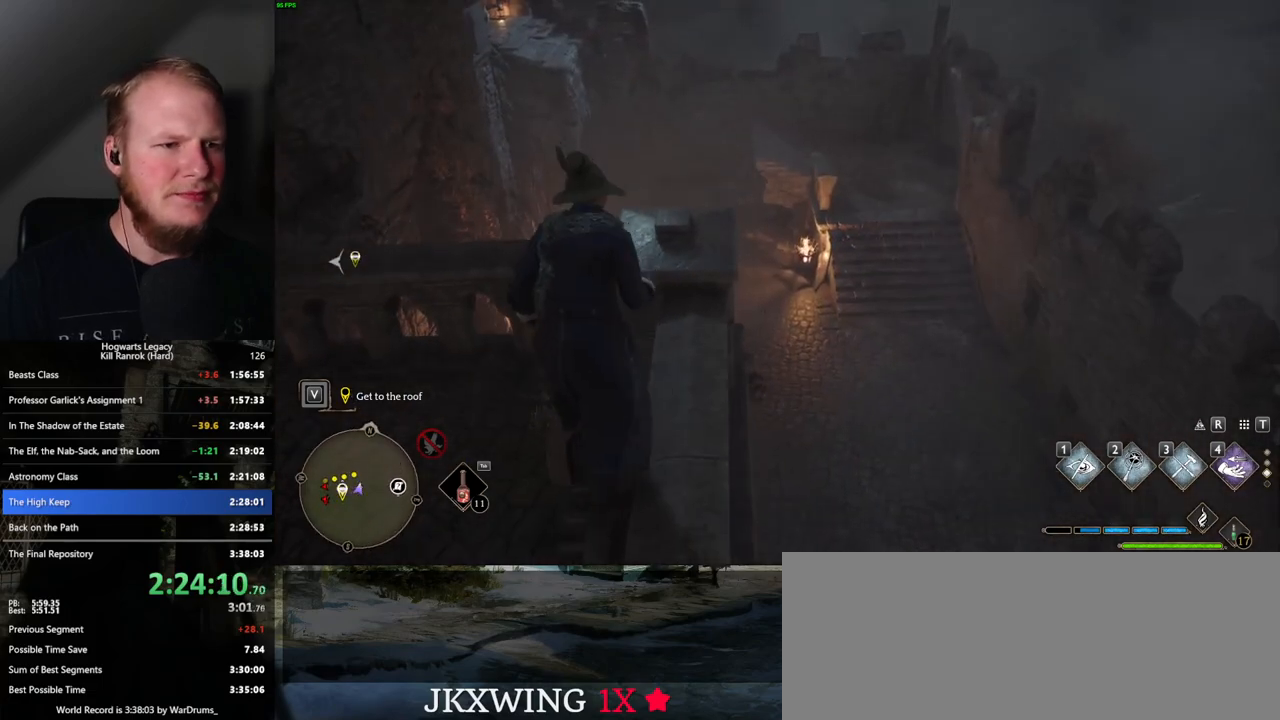
{"keys": ["w"], "mouse": [], "events": [[267, "w", "down"]]}
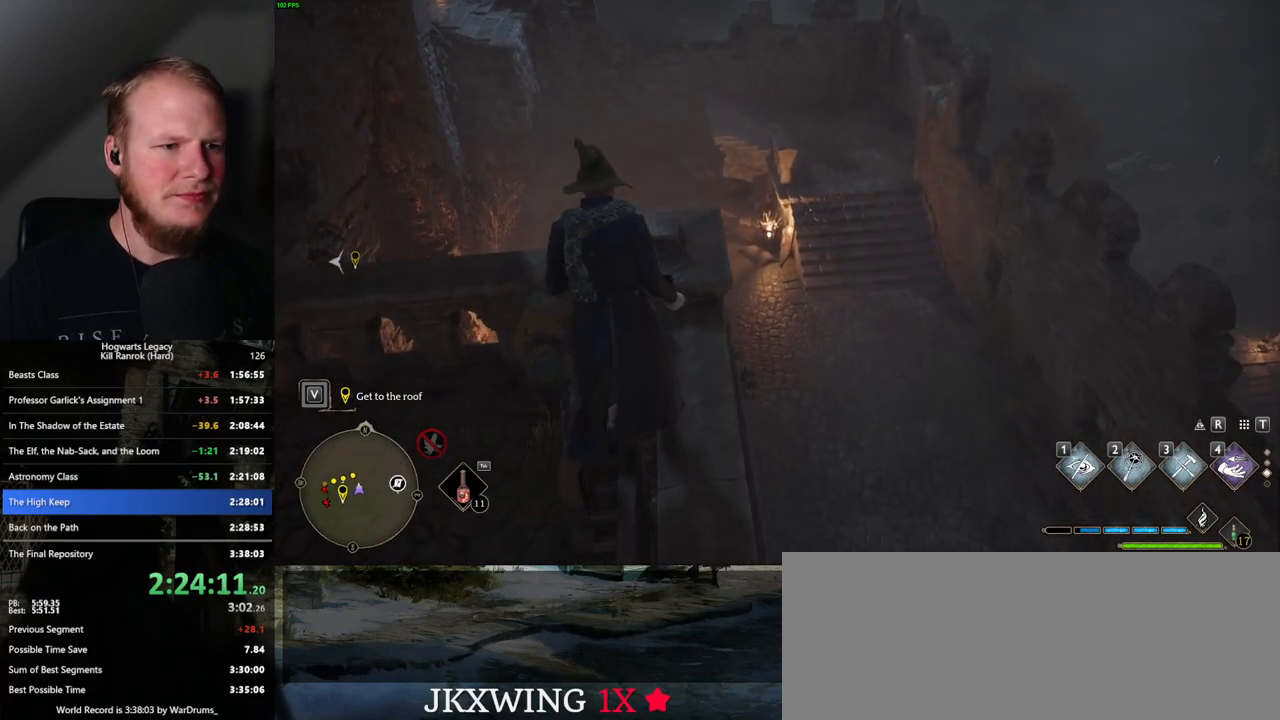
{"keys": ["space", "w"], "mouse": [], "events": [[17, "w", "up"], [267, "w", "down"], [333, "space", "down"]]}
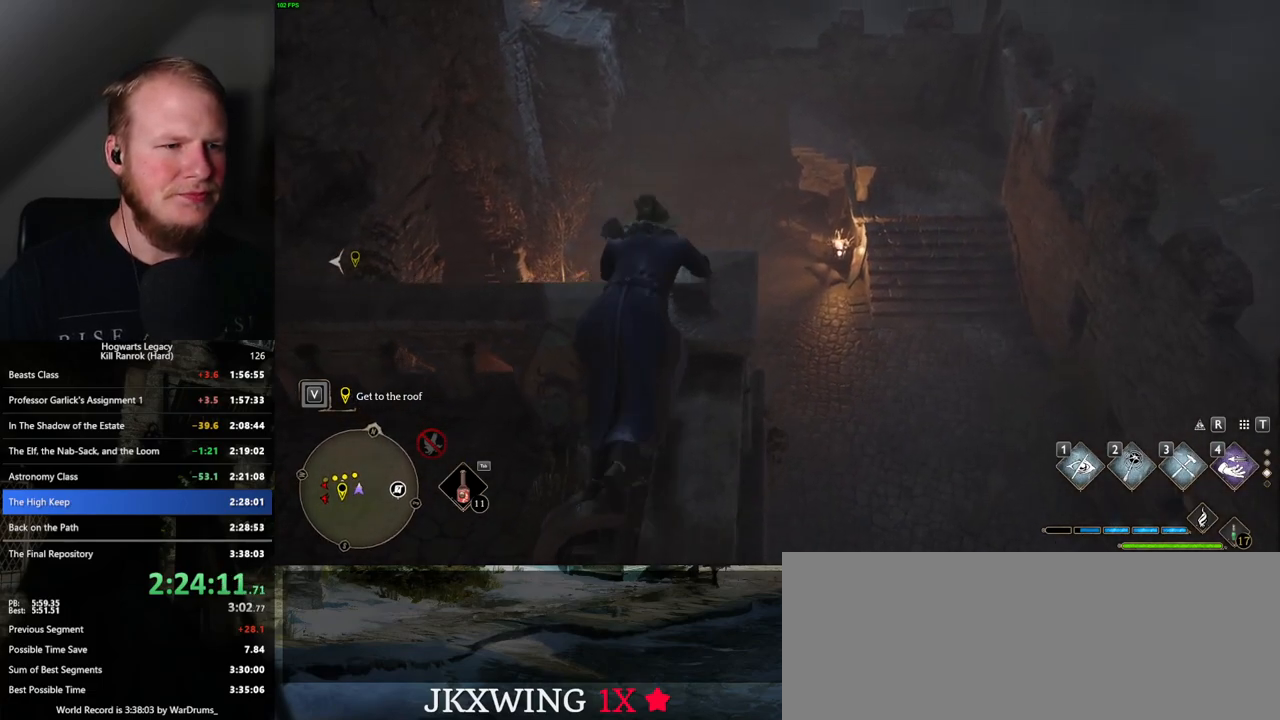
{"keys": ["d", "space", "w"], "mouse": [], "events": [[367, "mouse_mb5", "down"], [450, "mouse_mb5", "up"], [467, "d", "down"]]}
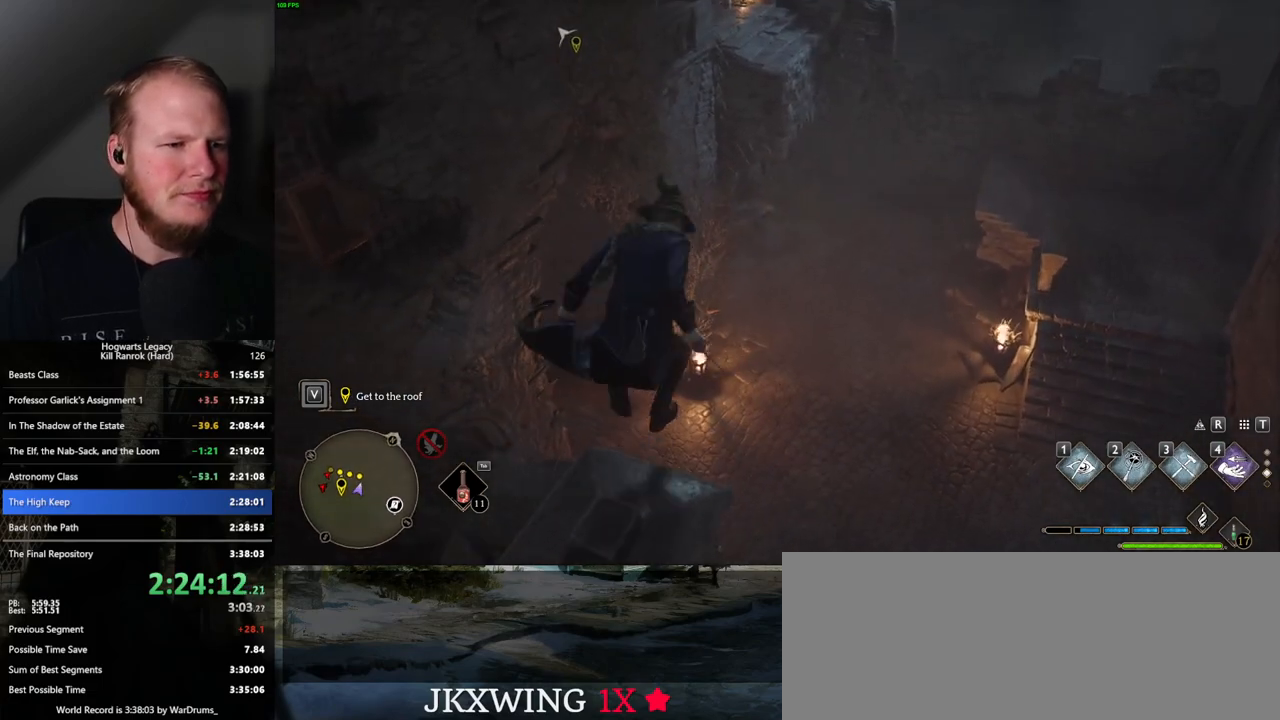
{"keys": ["d", "w"], "mouse": [], "events": [[17, "space", "up"], [83, "w", "up"], [217, "w", "down"]]}
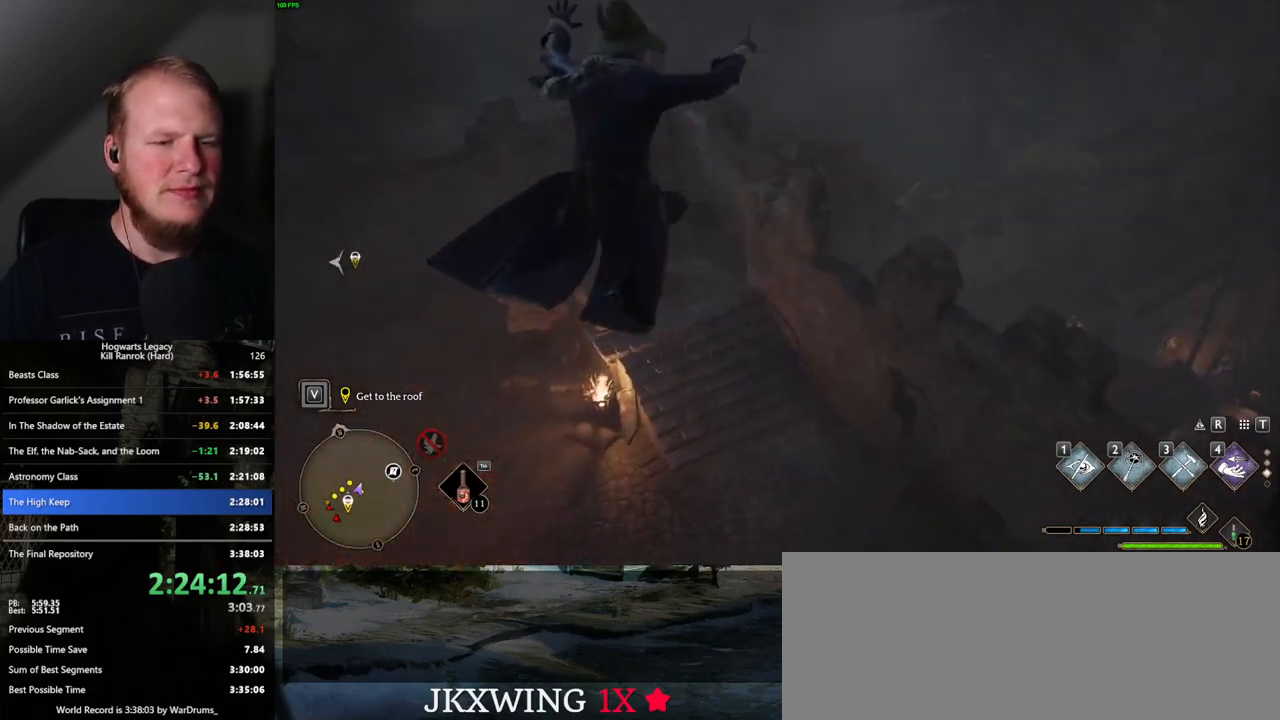
{"keys": ["w"], "mouse": [], "events": [[33, "d", "up"]]}
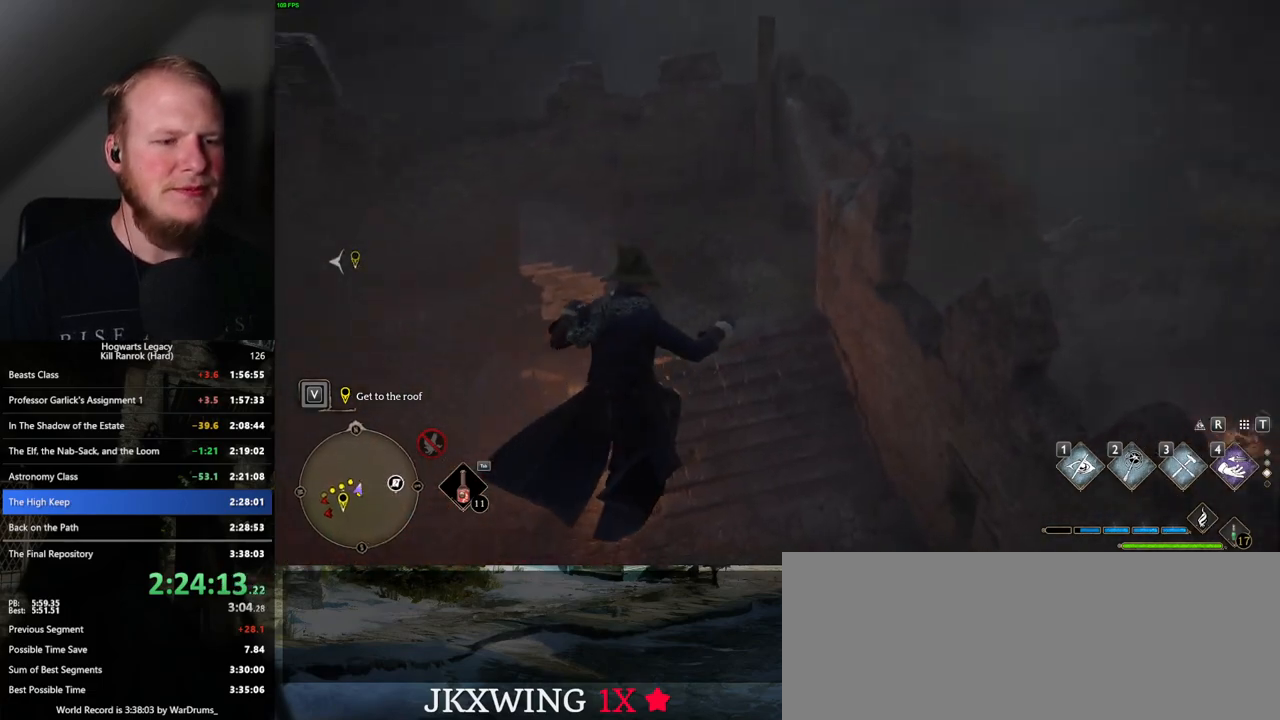
{"keys": ["w"], "mouse": [], "events": [[300, "mouse_mb5", "down"], [500, "mouse_mb5", "up"]]}
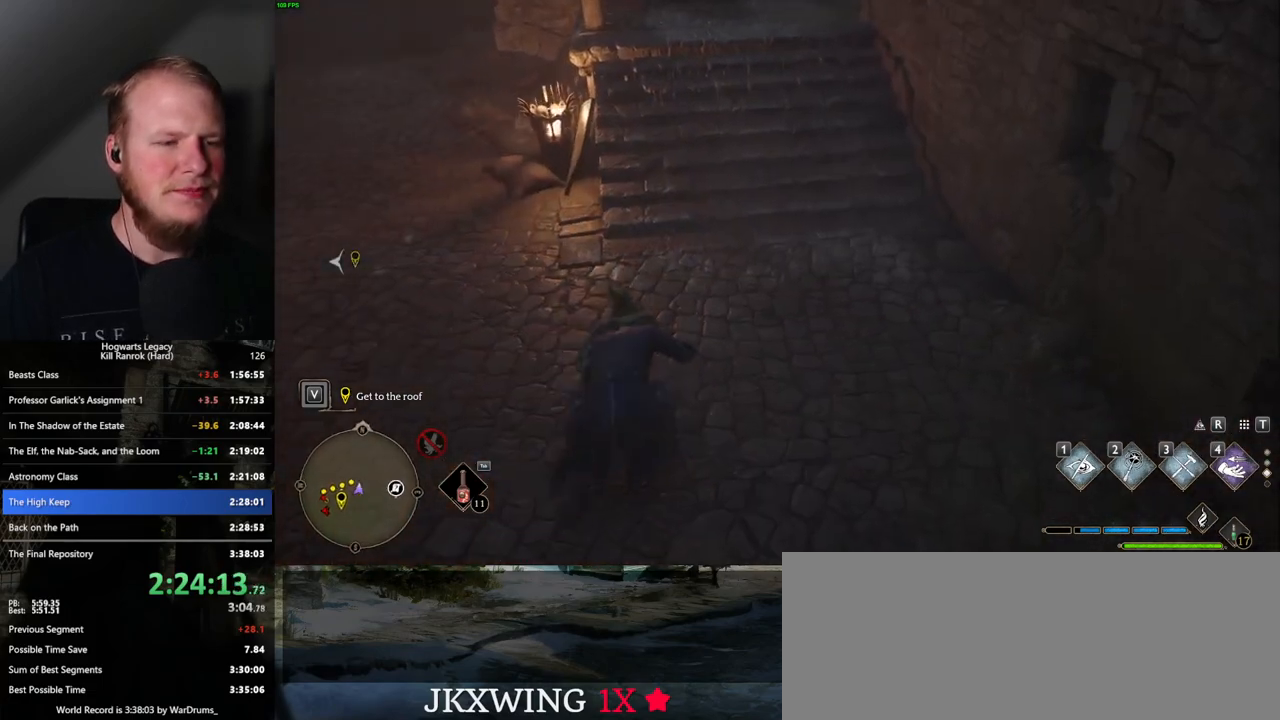
{"keys": ["w"], "mouse": [], "events": []}
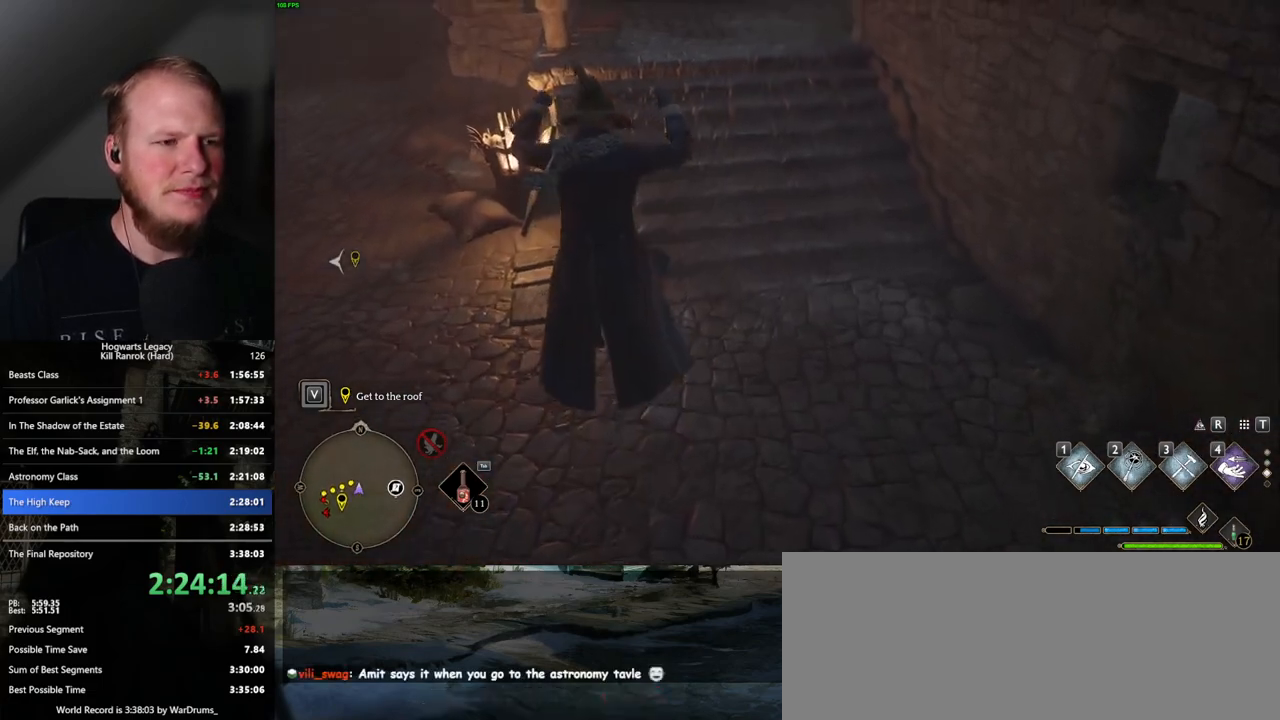
{"keys": ["w"], "mouse": [], "events": [[50, "shift_l", "down"], [183, "shift_l", "up"]]}
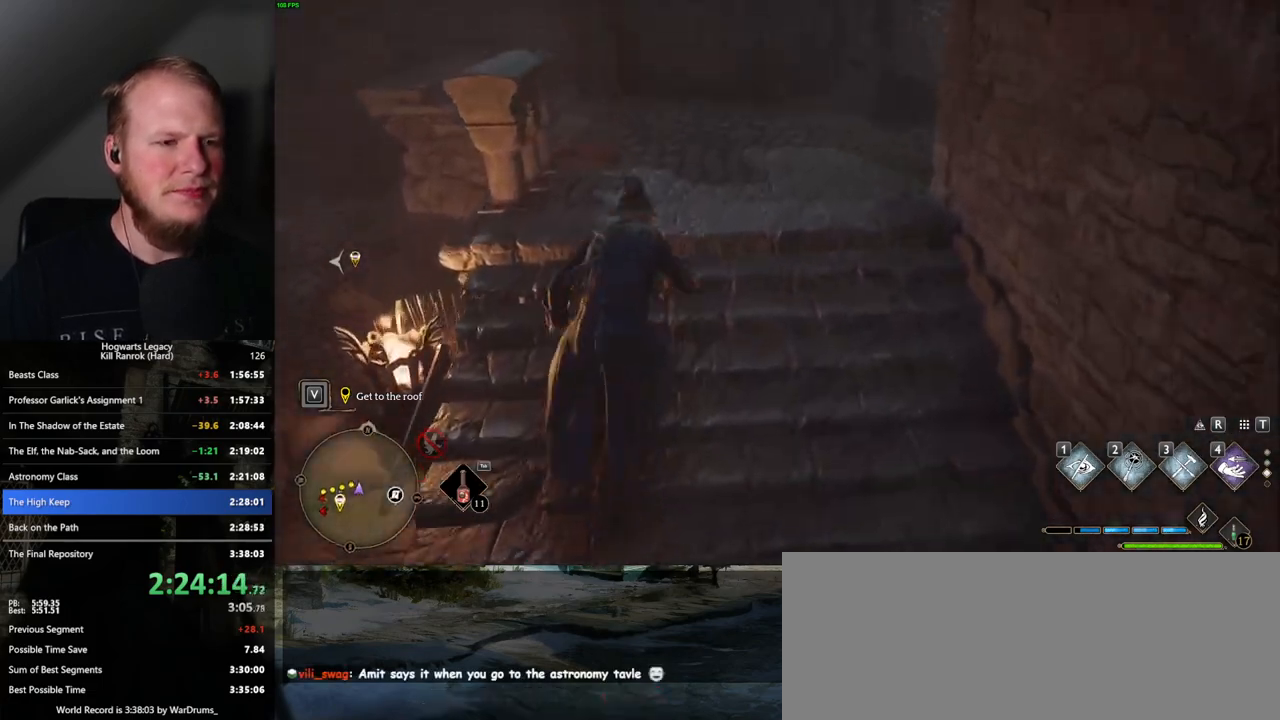
{"keys": ["w"], "mouse": [], "events": []}
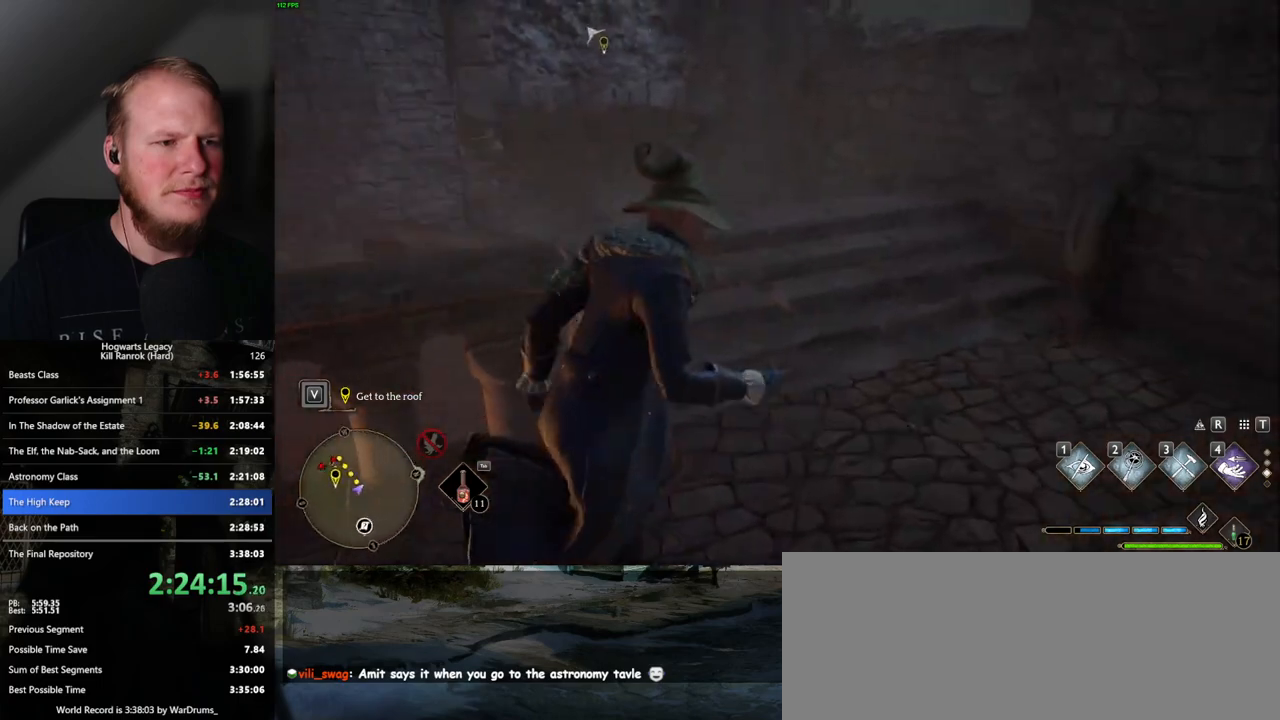
{"keys": ["w"], "mouse": [], "events": []}
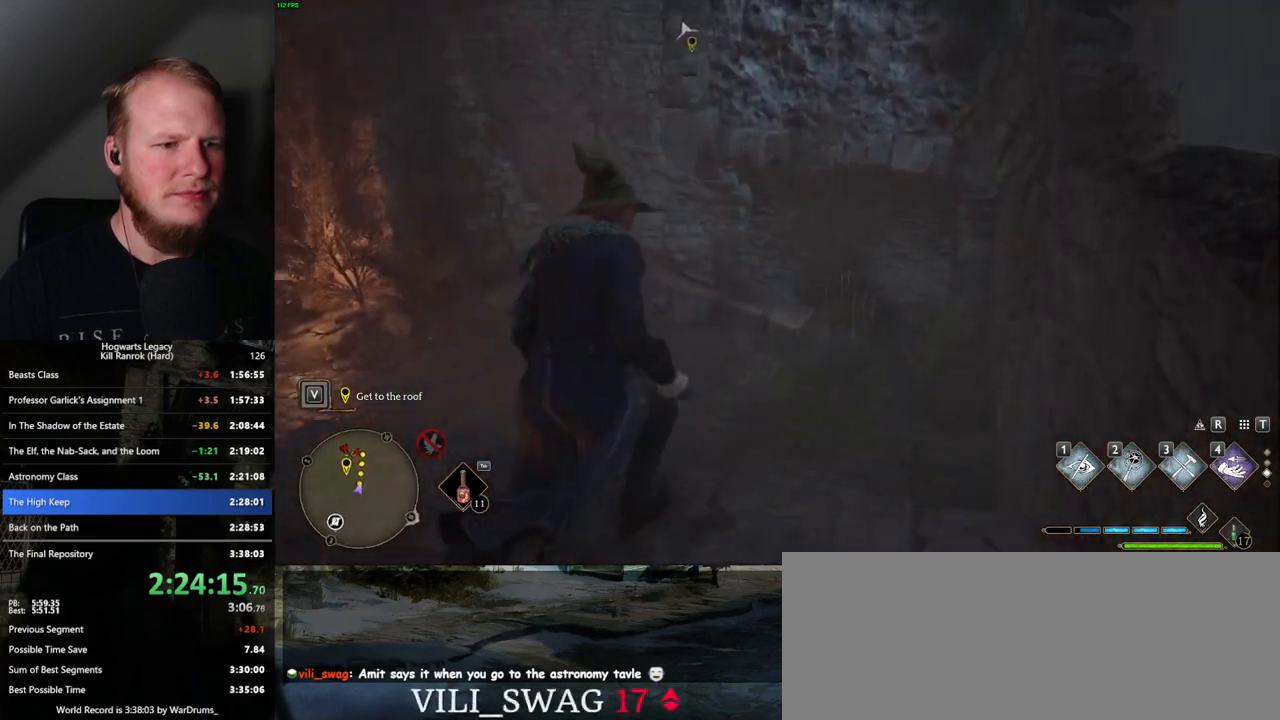
{"keys": ["w"], "mouse": ["mb5"], "events": [[50, "mouse_mb5", "down"]]}
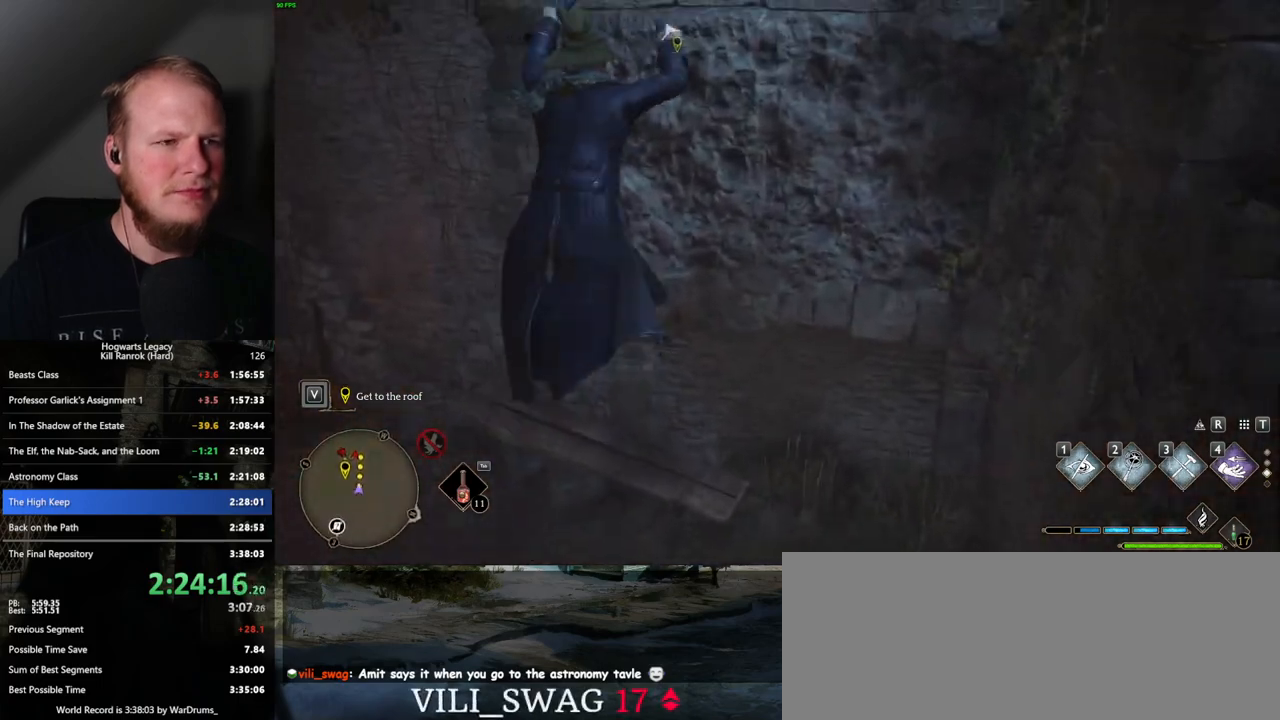
{"keys": ["w"], "mouse": [], "events": [[117, "mouse_mb5", "up"]]}
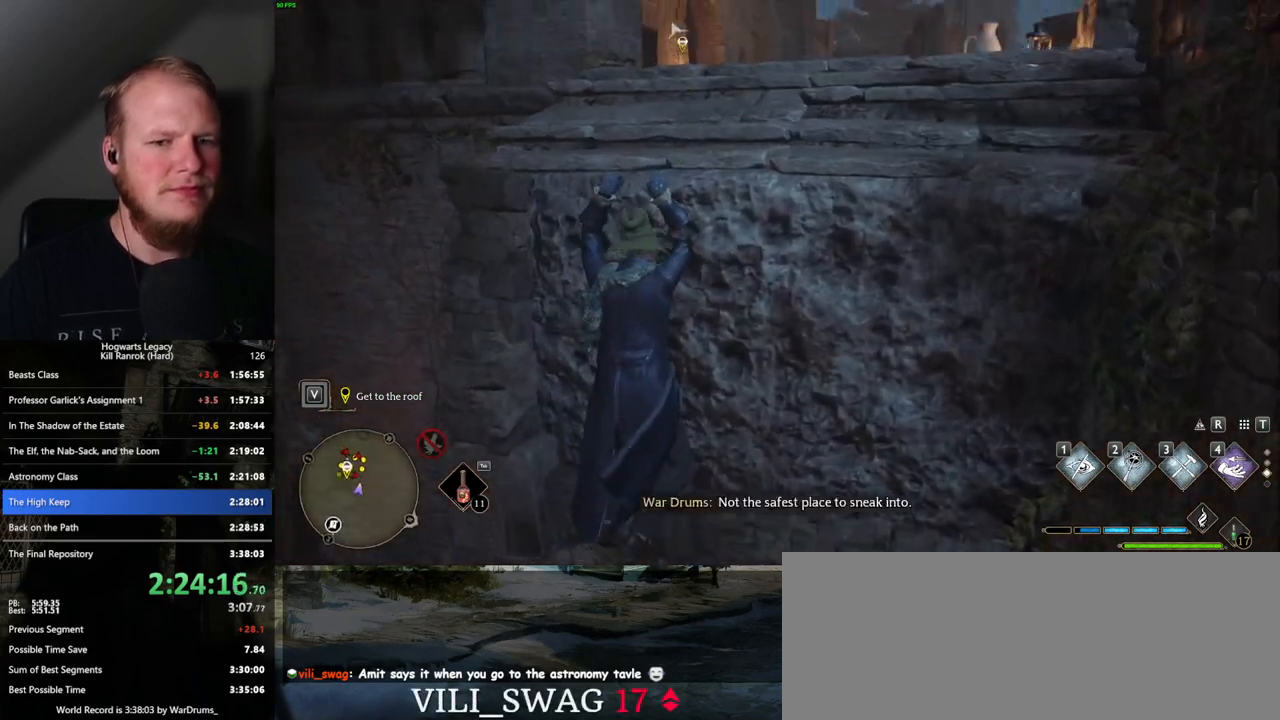
{"keys": ["w"], "mouse": [], "events": []}
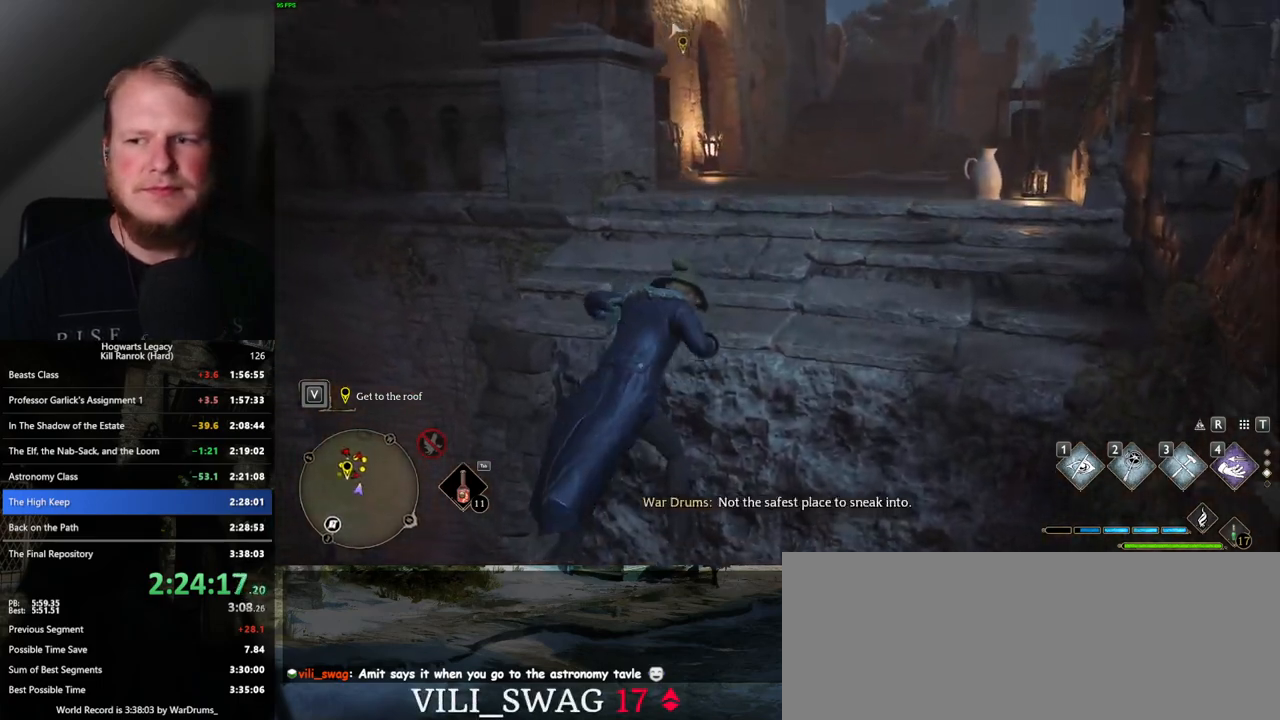
{"keys": ["w"], "mouse": [], "events": []}
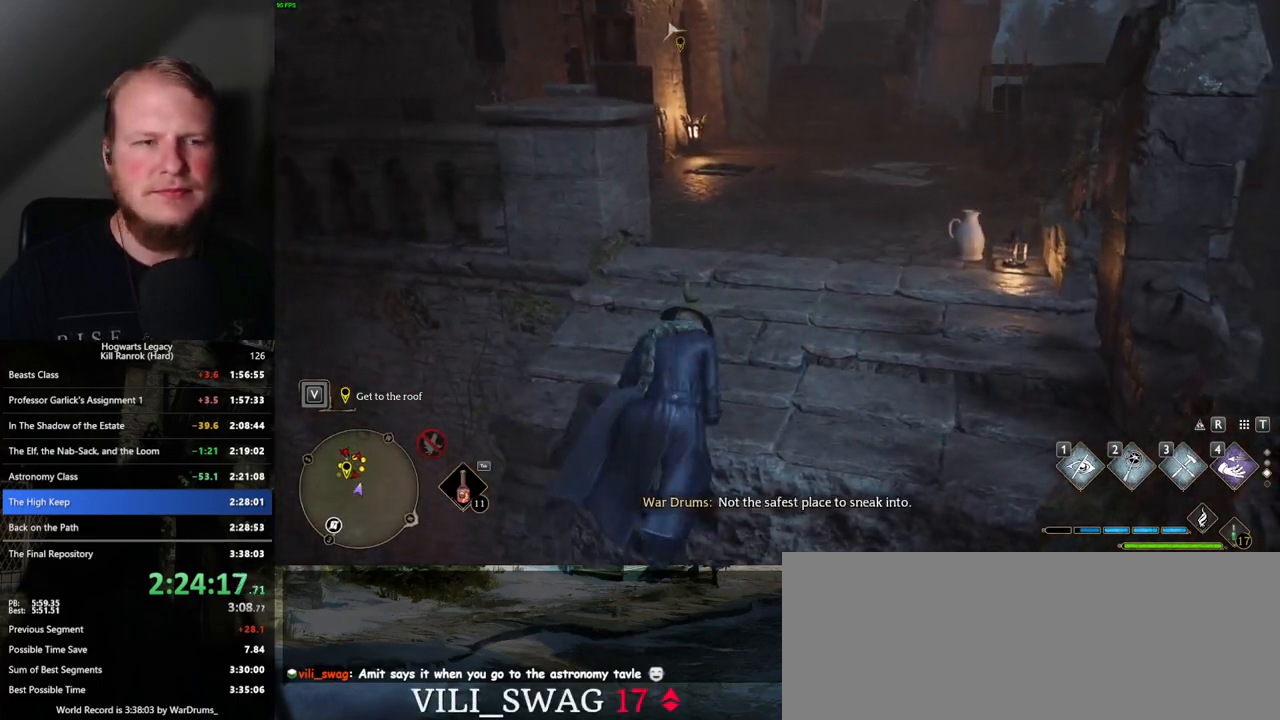
{"keys": ["w"], "mouse": [], "events": []}
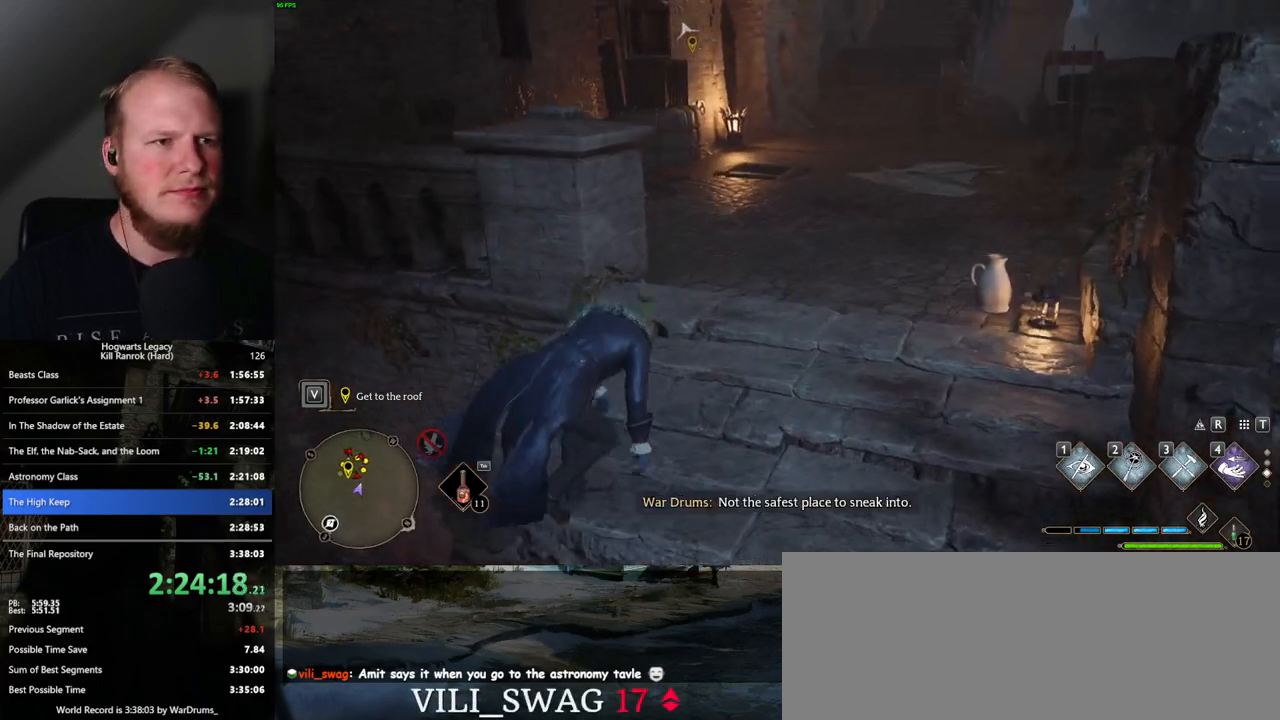
{"keys": ["w"], "mouse": [], "events": [[383, "1", "down"], [500, "1", "up"]]}
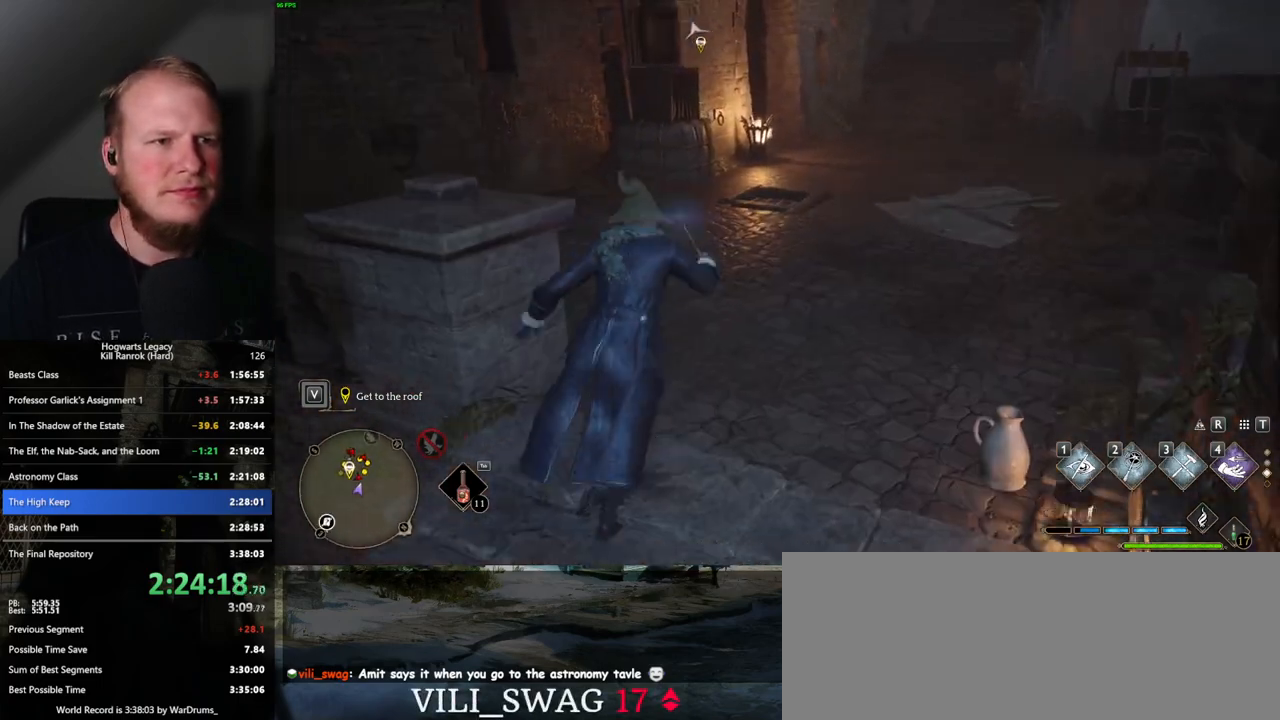
{"keys": ["w"], "mouse": ["mb5"], "events": [[500, "mouse_mb5", "down"]]}
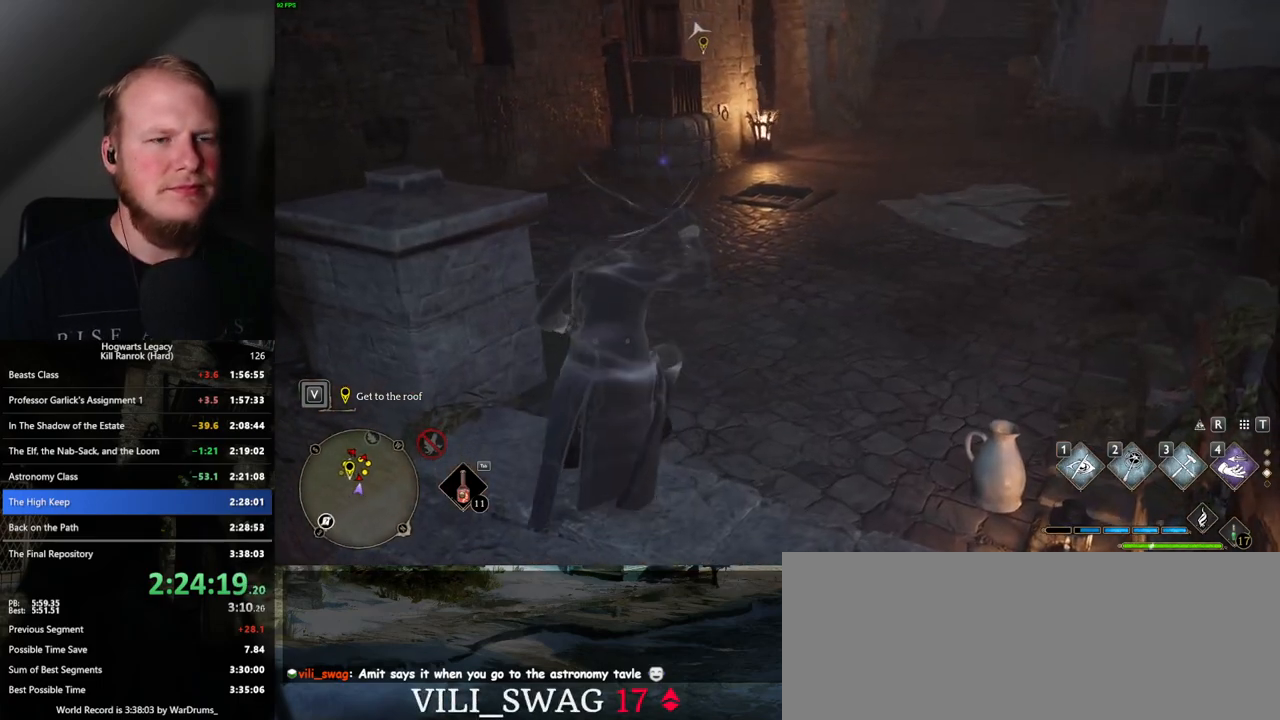
{"keys": ["w"], "mouse": [], "events": [[383, "mouse_mb5", "up"]]}
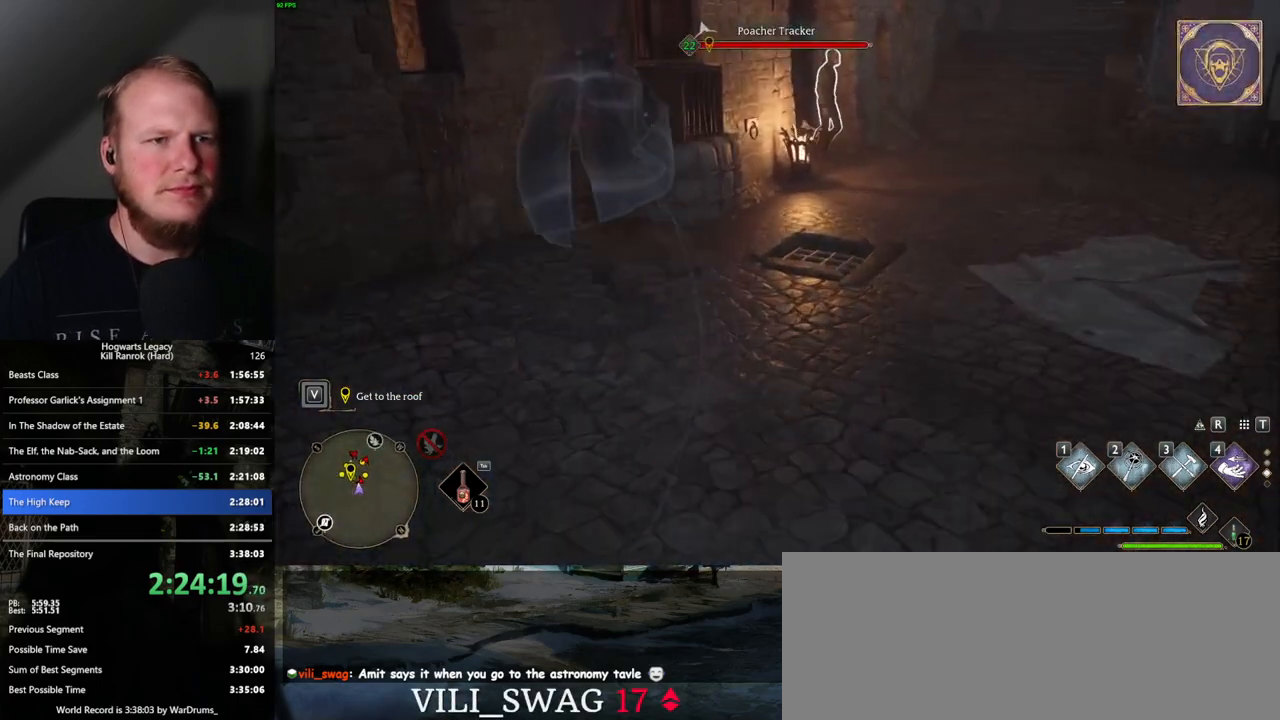
{"keys": ["w"], "mouse": [], "events": [[317, "mouse_mb5", "down"], [467, "mouse_mb5", "up"]]}
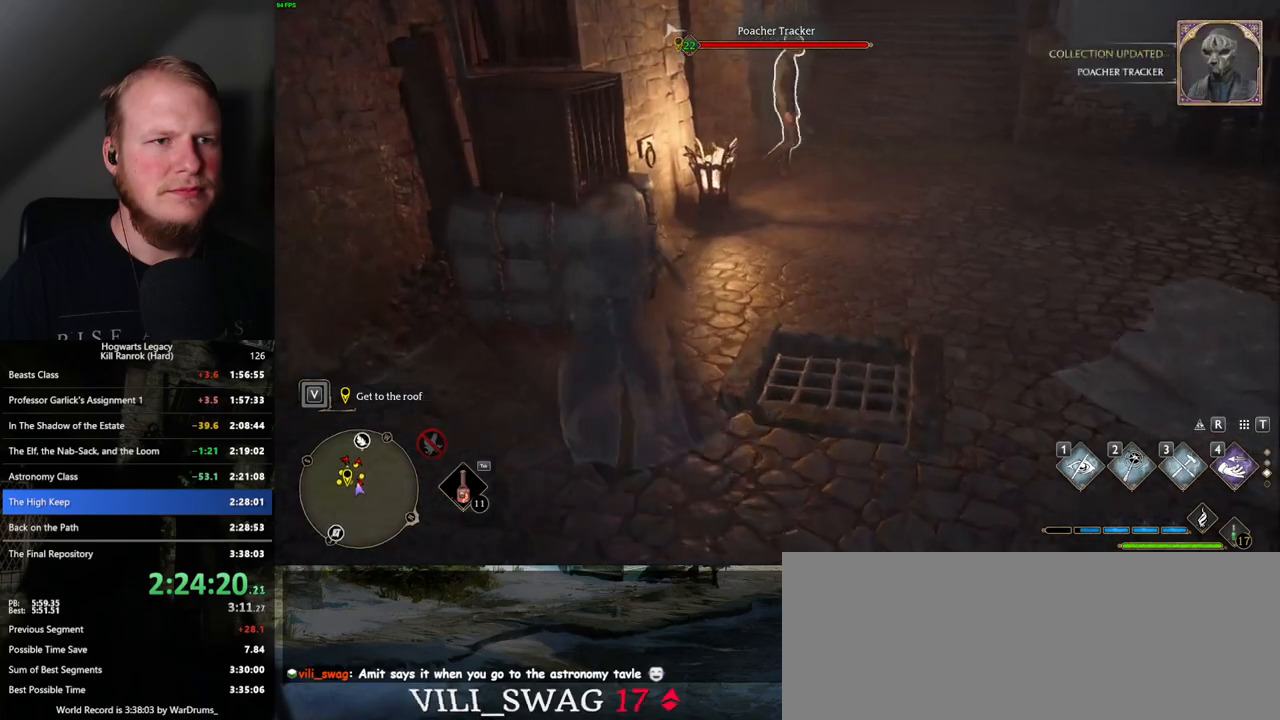
{"keys": ["w"], "mouse": [], "events": [[233, "d", "down"], [350, "d", "up"]]}
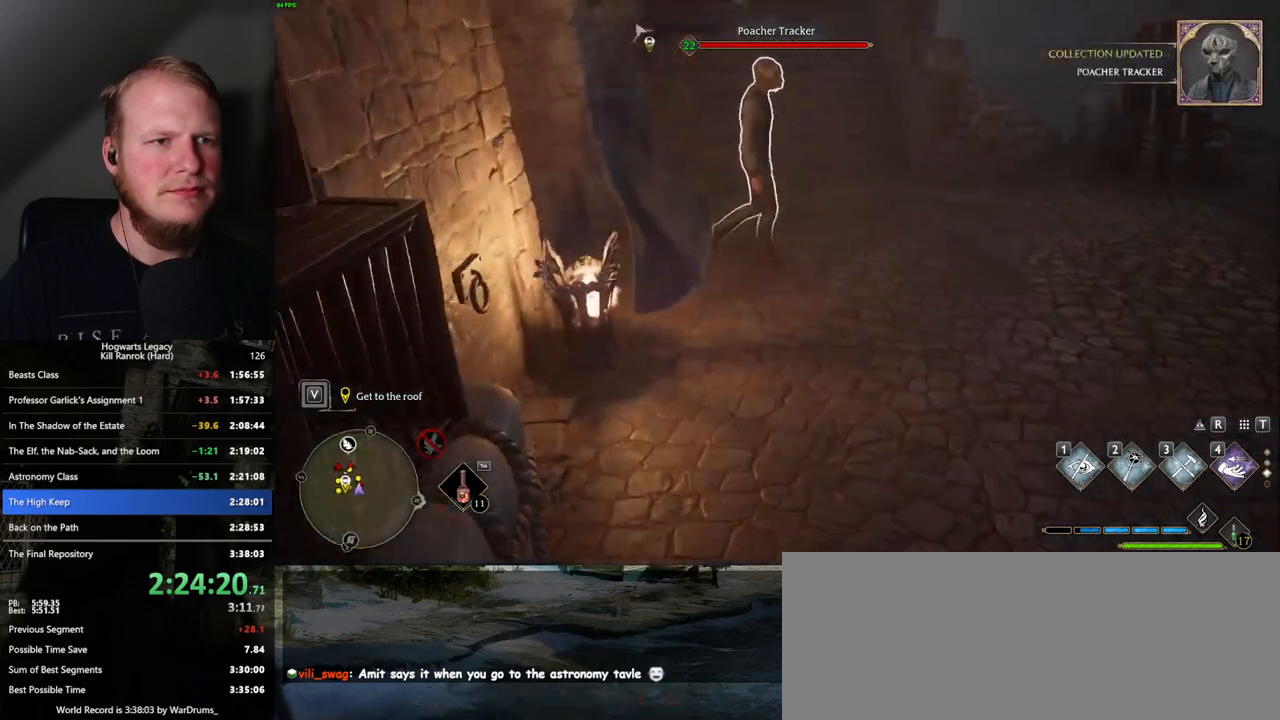
{"keys": ["f"], "mouse": [], "events": [[150, "f", "down"], [233, "f", "up"], [250, "w", "up"], [317, "f", "down"], [317, "w", "down"], [383, "w", "up"], [400, "f", "up"], [467, "f", "down"], [483, "w", "down"], [500, "w", "up"]]}